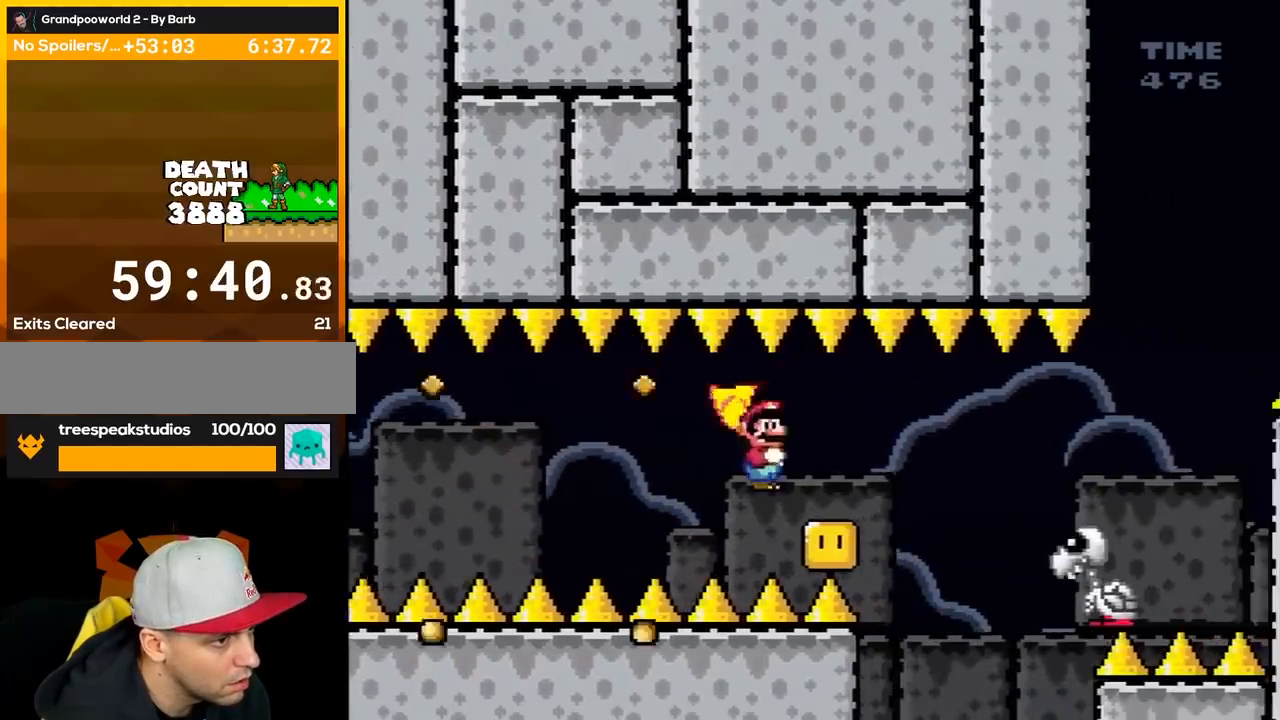
Gameplay with a controller (Nintendo layout); each line is a JSON object with the inputs held at the frame after it. "events" lists button and stick changes between this image and that frame as [ms after this image, input, new state], when the widget could be followed in between. Not read: L3 R3.
{"buttons": ["A", "X", "DPAD_RIGHT"], "events": [[67, "DPAD_DOWN", "down"], [67, "DPAD_RIGHT", "up"], [100, "DPAD_LEFT", "down"], [150, "DPAD_LEFT", "up"], [183, "DPAD_DOWN", "up"], [183, "DPAD_RIGHT", "down"]]}
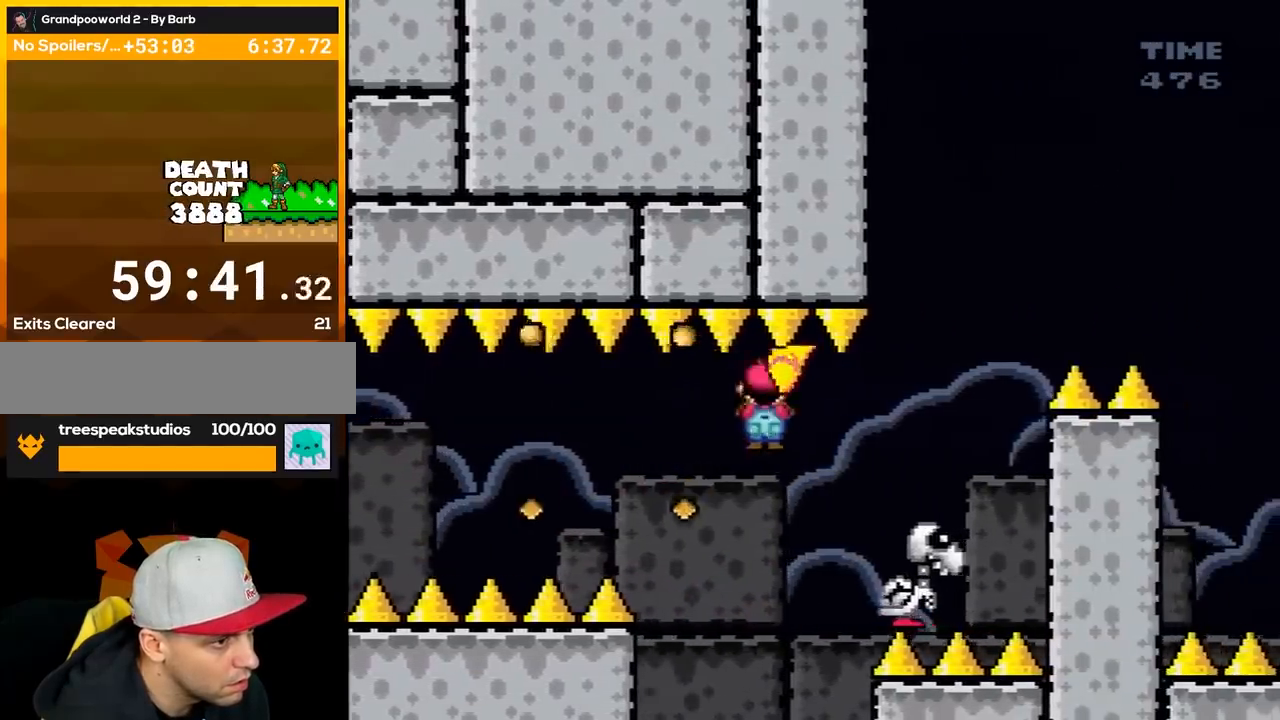
{"buttons": ["A", "X"], "events": [[283, "DPAD_RIGHT", "up"], [317, "DPAD_LEFT", "down"], [500, "DPAD_LEFT", "up"]]}
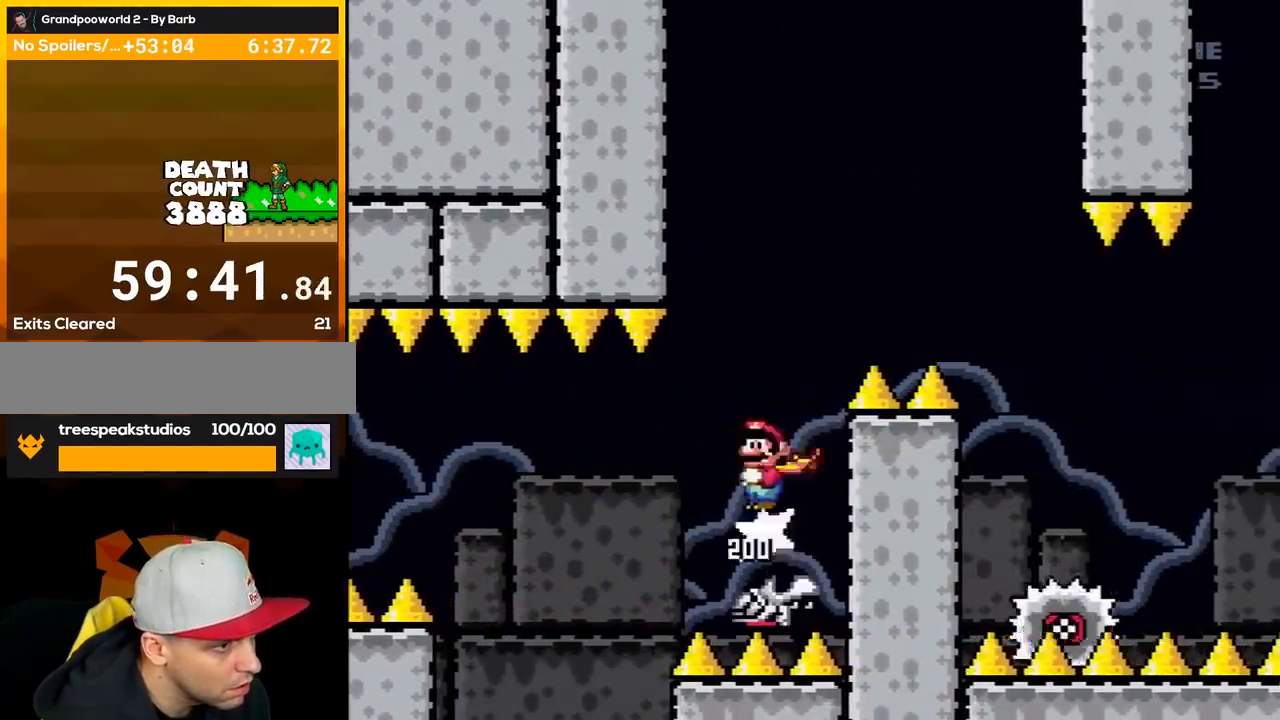
{"buttons": ["A", "X", "DPAD_RIGHT"], "events": [[33, "DPAD_RIGHT", "down"]]}
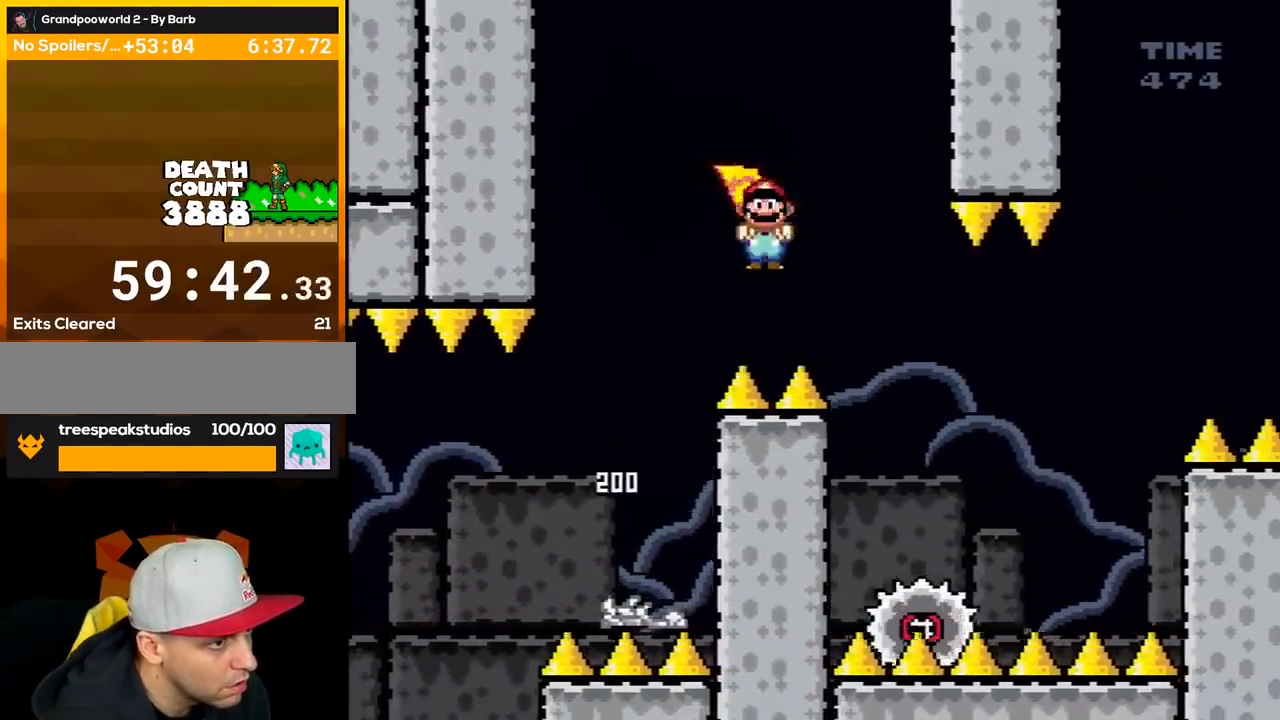
{"buttons": ["A", "X", "DPAD_LEFT"], "events": [[350, "DPAD_DOWN", "down"], [350, "DPAD_RIGHT", "up"], [367, "DPAD_DOWN", "up"], [367, "DPAD_LEFT", "down"]]}
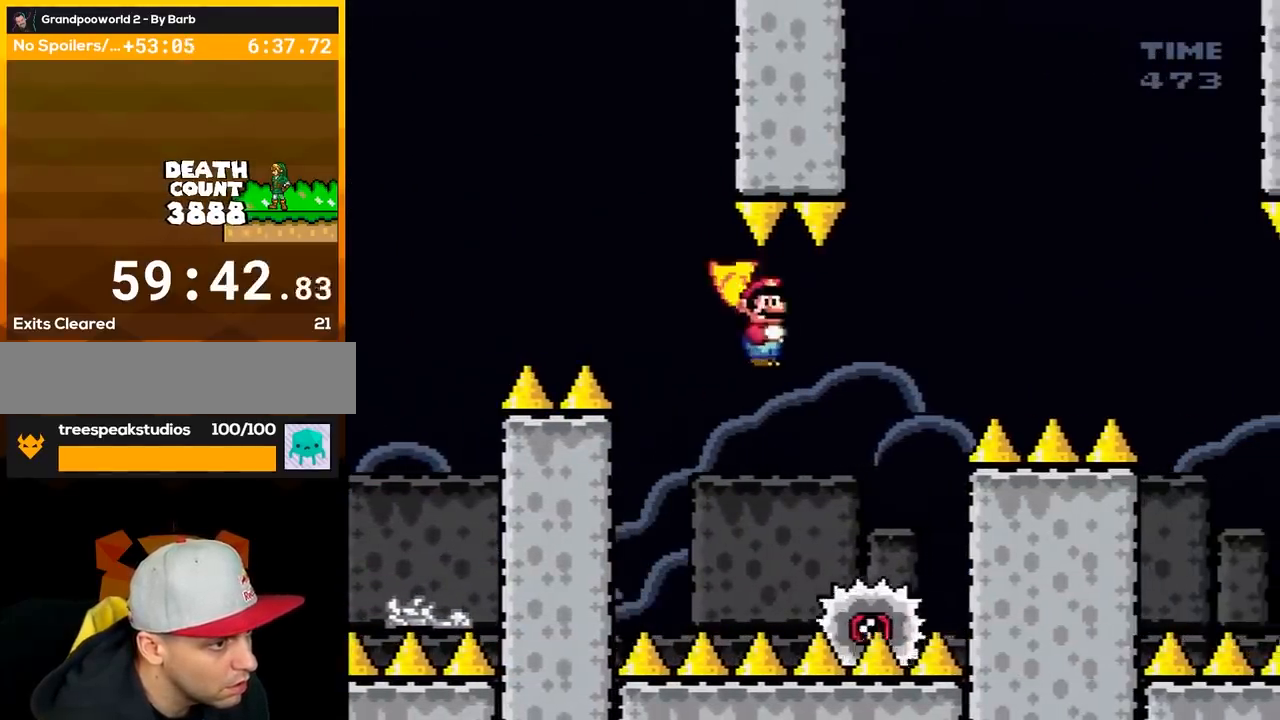
{"buttons": ["A", "X"], "events": [[117, "DPAD_LEFT", "up"], [317, "DPAD_RIGHT", "down"], [433, "DPAD_RIGHT", "up"]]}
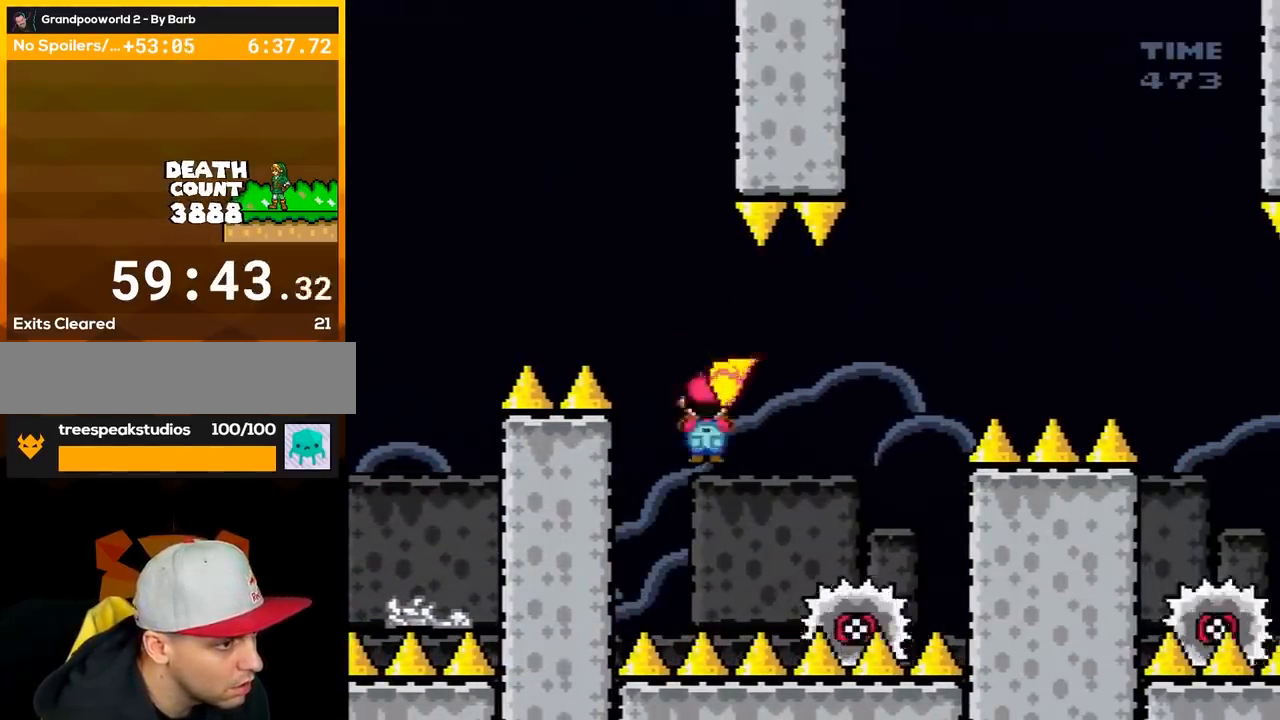
{"buttons": ["A", "X"], "events": [[100, "DPAD_LEFT", "down"], [217, "DPAD_LEFT", "up"]]}
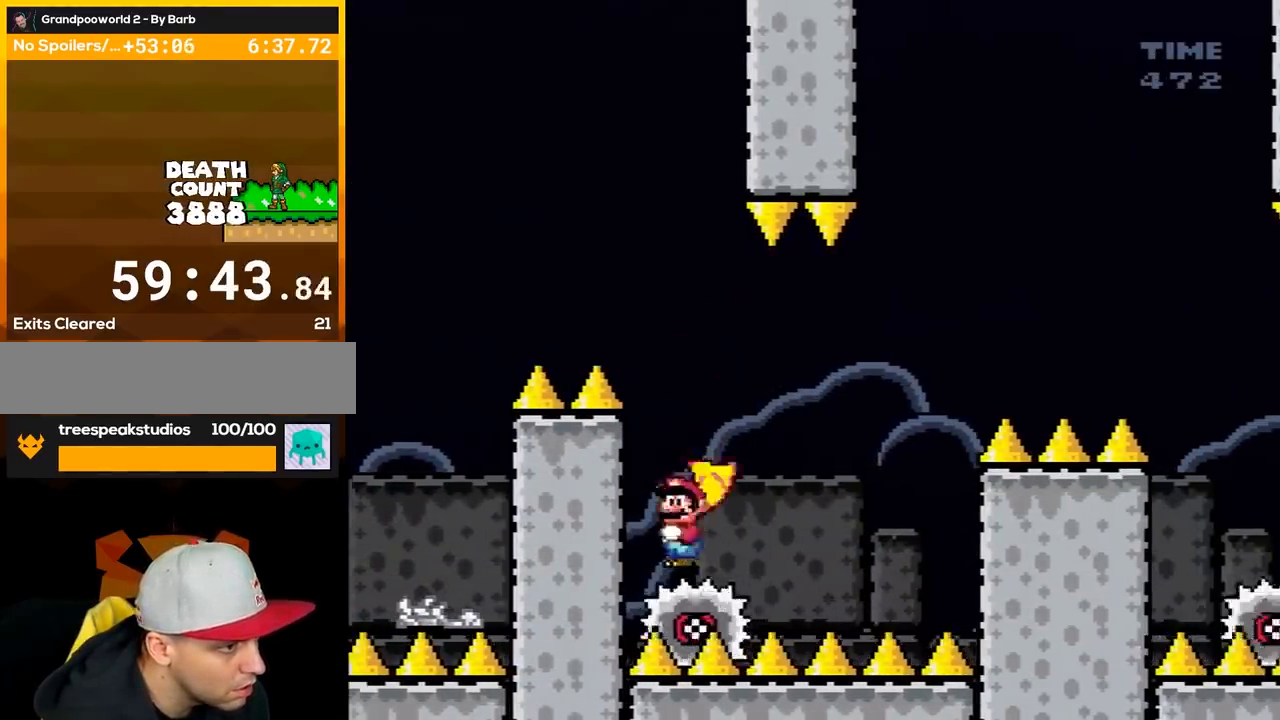
{"buttons": ["X", "DPAD_RIGHT"], "events": [[67, "DPAD_RIGHT", "down"], [250, "A", "up"]]}
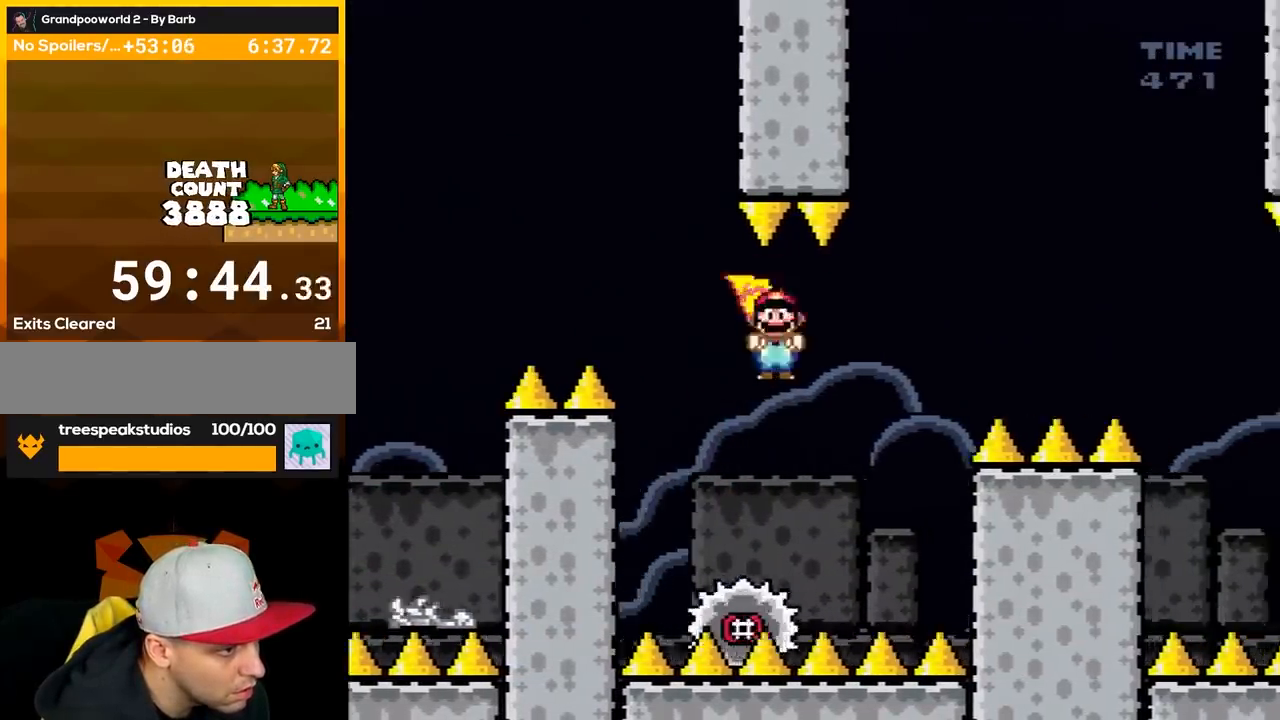
{"buttons": ["A", "X", "DPAD_RIGHT"], "events": [[100, "DPAD_RIGHT", "up"], [150, "DPAD_LEFT", "down"], [183, "A", "down"], [317, "DPAD_LEFT", "up"], [367, "DPAD_RIGHT", "down"]]}
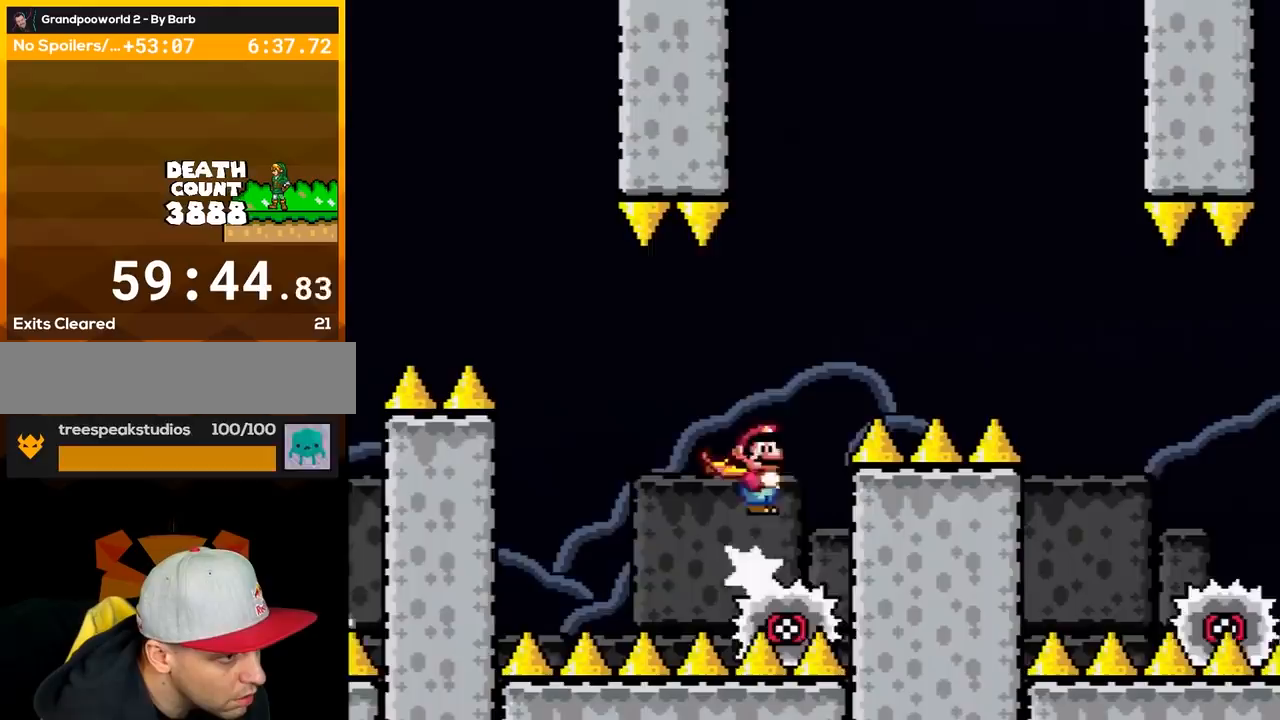
{"buttons": ["A", "X", "DPAD_RIGHT"], "events": []}
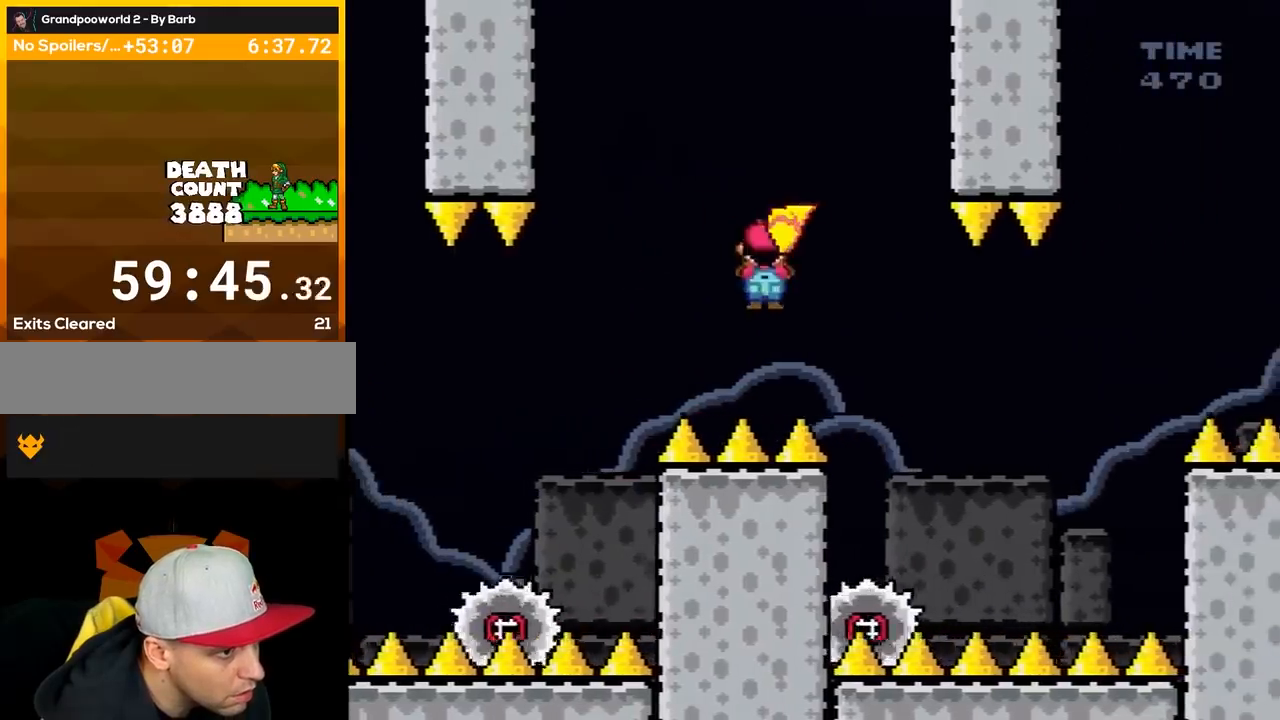
{"buttons": ["A", "X"], "events": [[500, "DPAD_RIGHT", "up"]]}
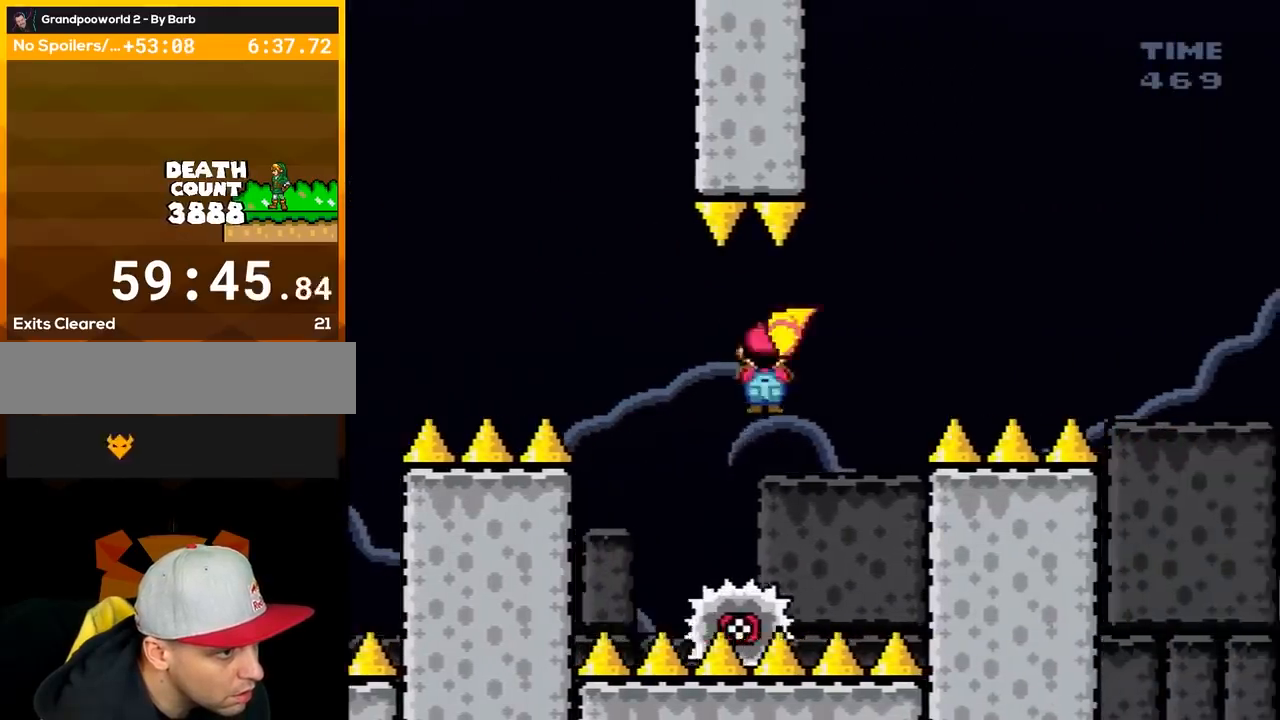
{"buttons": ["A", "X"], "events": [[33, "DPAD_LEFT", "down"], [183, "DPAD_LEFT", "up"]]}
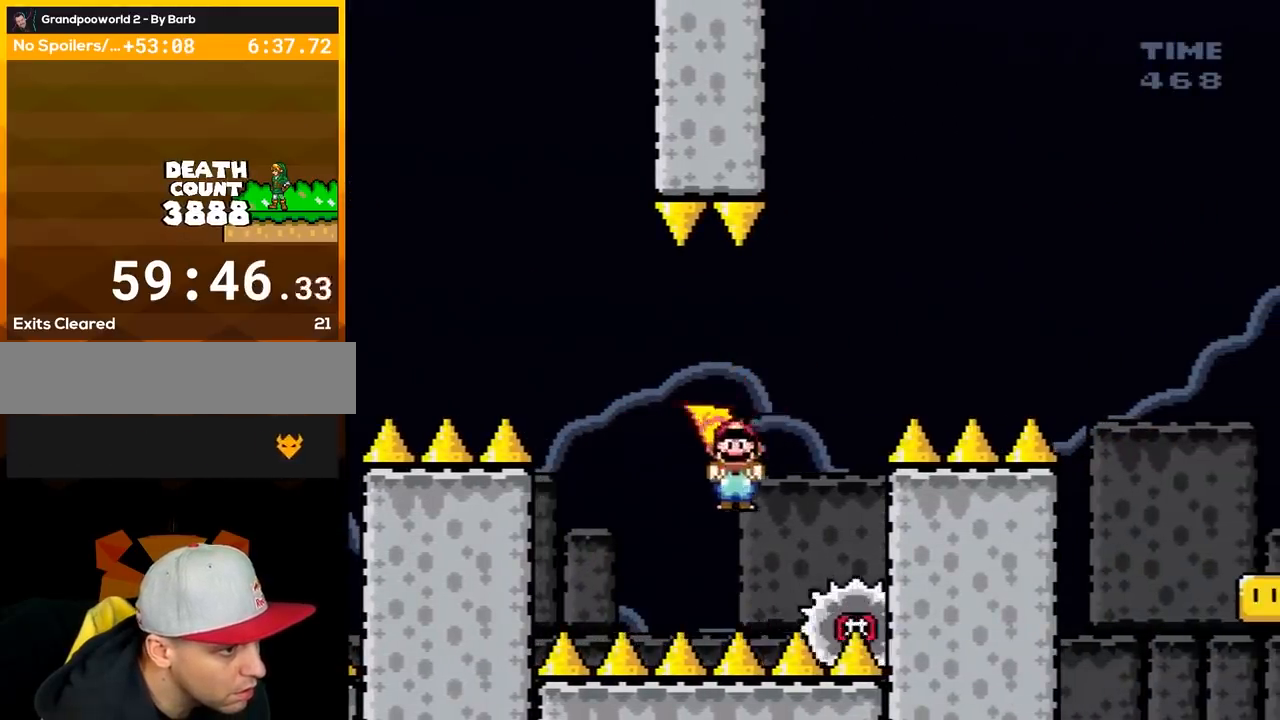
{"buttons": ["X", "DPAD_LEFT"], "events": [[83, "DPAD_RIGHT", "down"], [183, "DPAD_RIGHT", "up"], [217, "DPAD_LEFT", "down"], [433, "A", "up"]]}
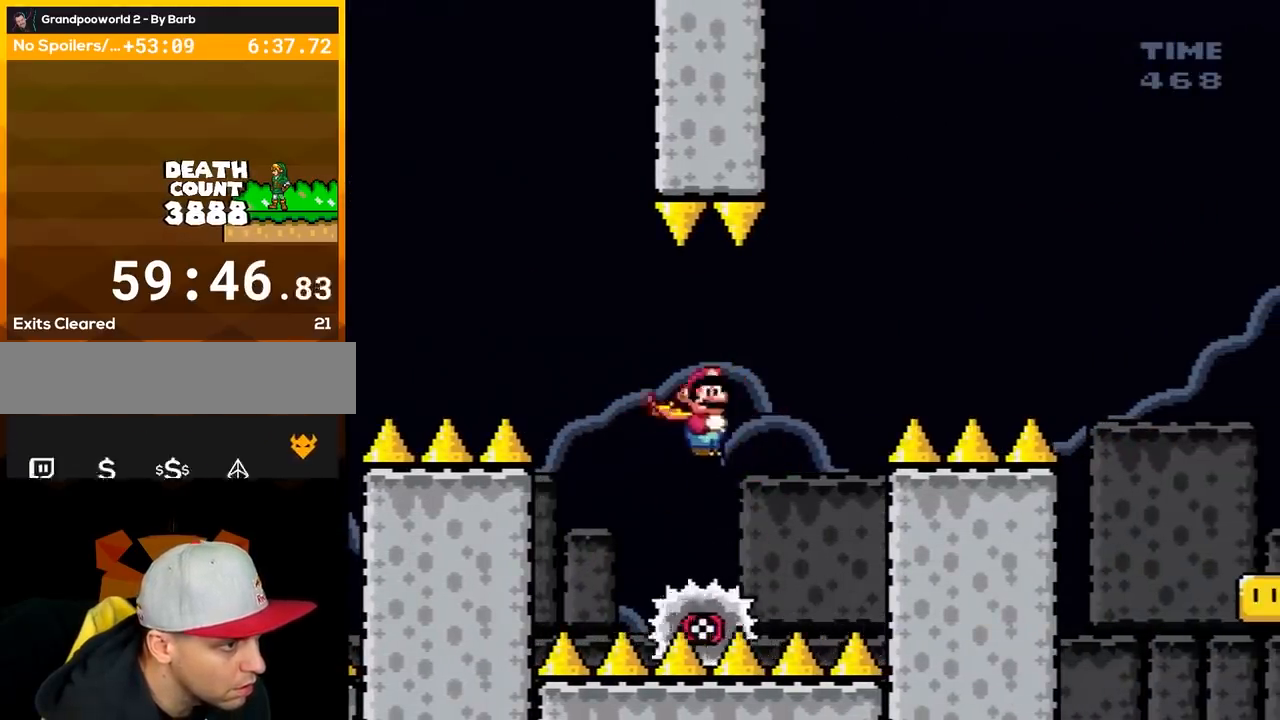
{"buttons": ["A", "X", "DPAD_RIGHT"], "events": [[67, "A", "down"], [117, "DPAD_LEFT", "up"], [150, "DPAD_RIGHT", "down"]]}
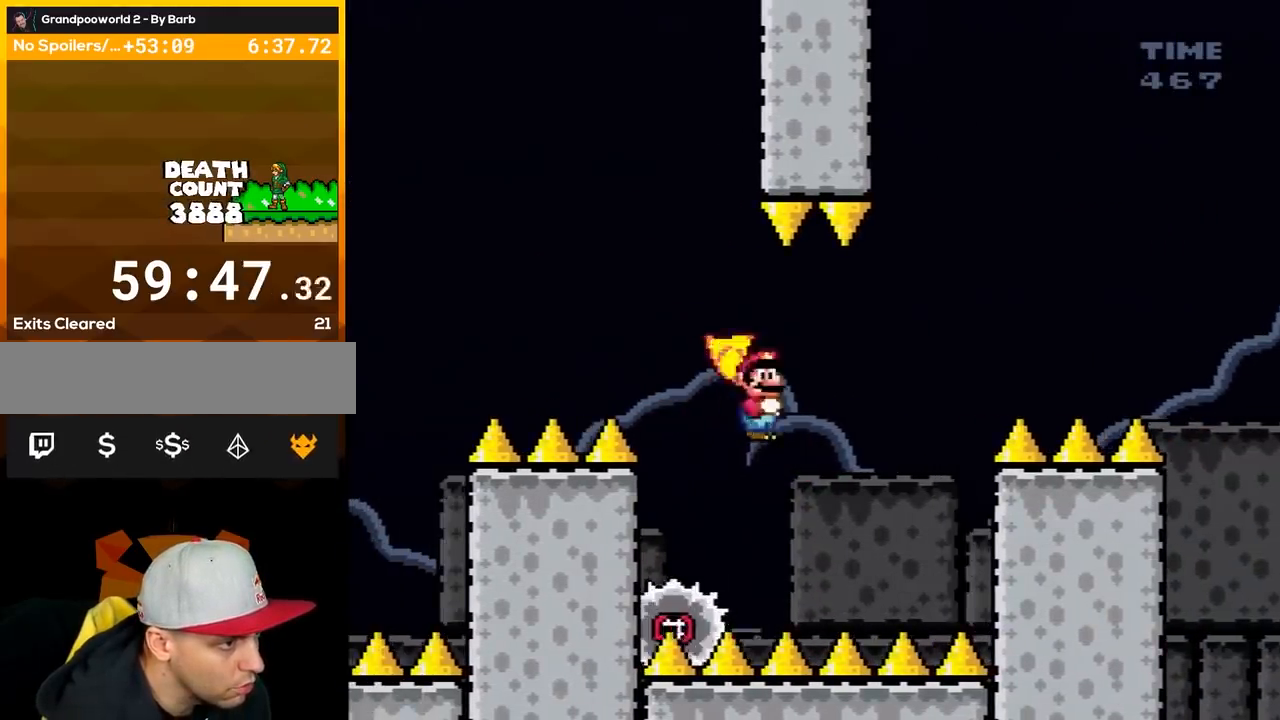
{"buttons": ["A", "X", "DPAD_RIGHT"], "events": [[67, "DPAD_RIGHT", "up"], [250, "DPAD_LEFT", "down"], [367, "DPAD_LEFT", "up"], [467, "DPAD_RIGHT", "down"]]}
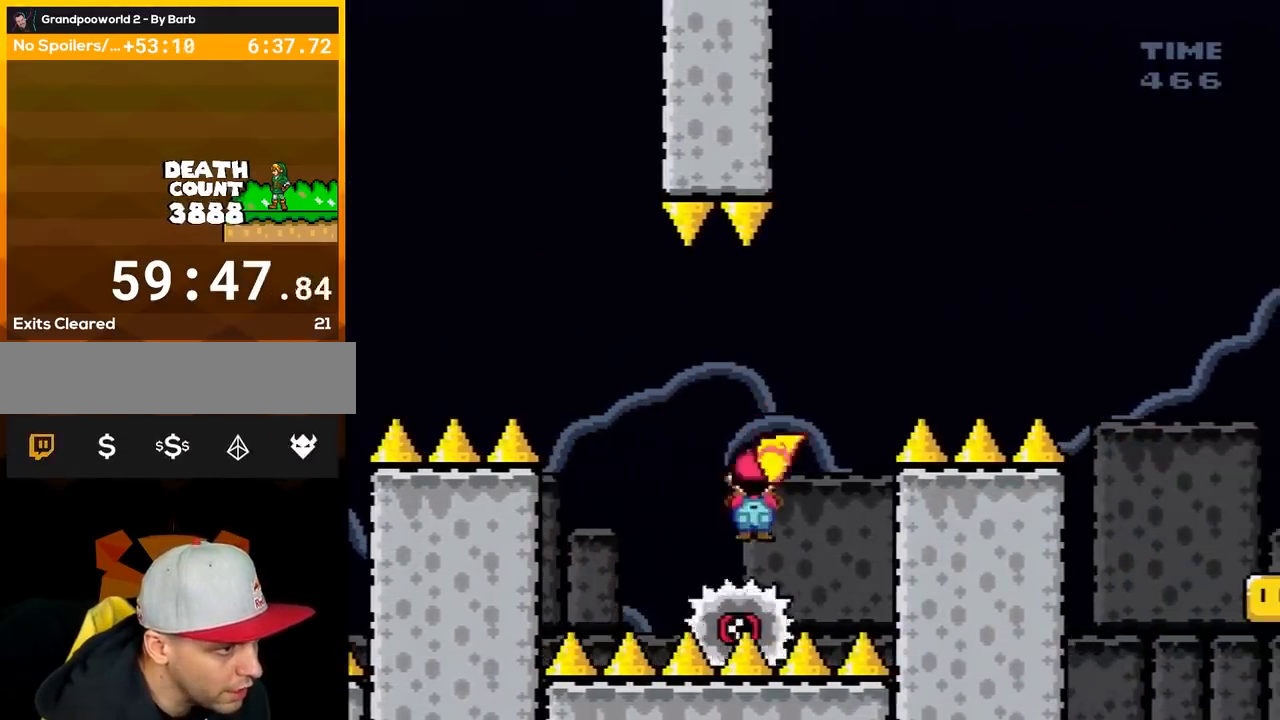
{"buttons": ["A", "X", "DPAD_RIGHT"], "events": [[67, "DPAD_RIGHT", "up"], [217, "DPAD_RIGHT", "down"]]}
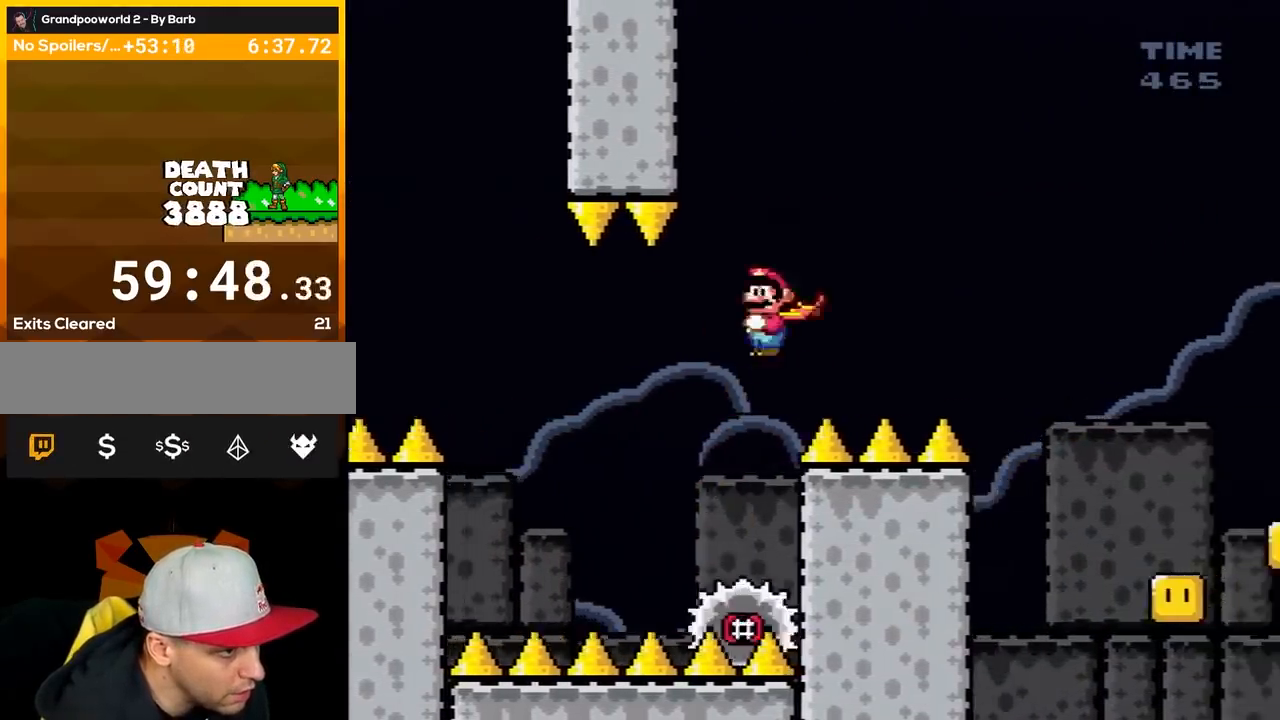
{"buttons": ["A", "X", "DPAD_RIGHT"], "events": []}
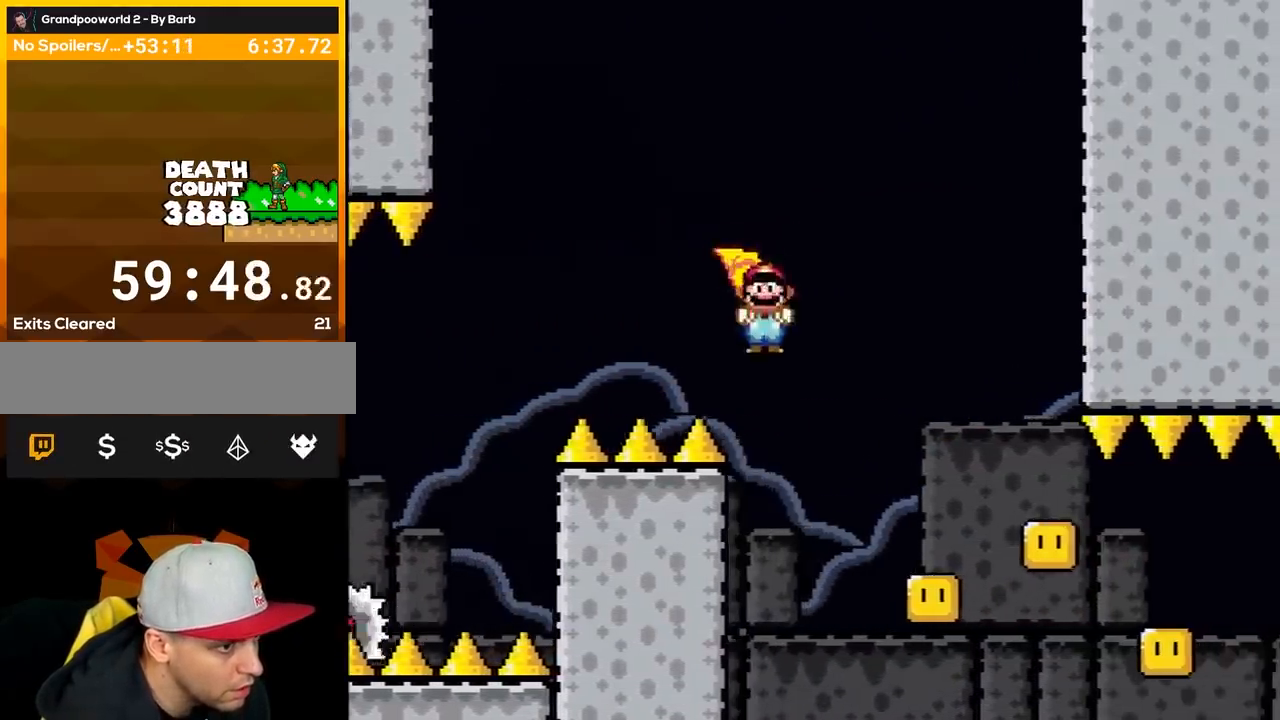
{"buttons": ["A", "X"], "events": [[233, "DPAD_RIGHT", "up"], [267, "DPAD_LEFT", "down"], [433, "DPAD_LEFT", "up"]]}
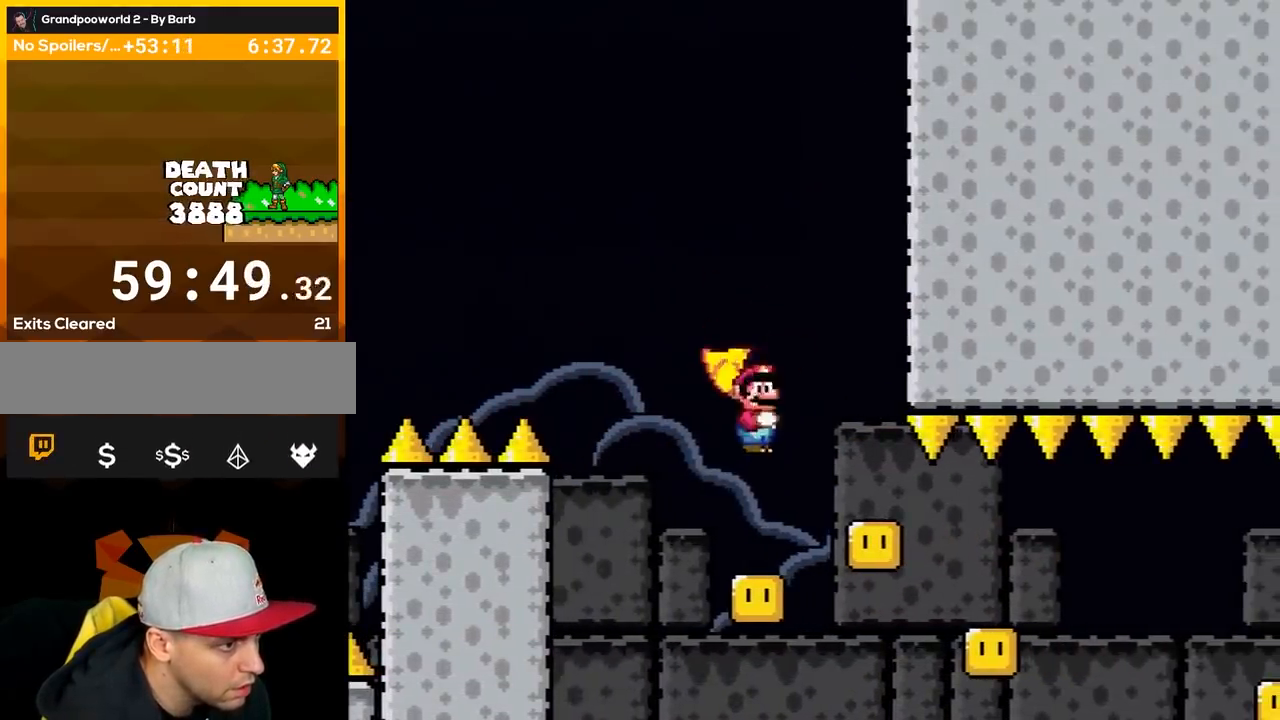
{"buttons": ["A", "X", "DPAD_RIGHT"], "events": [[217, "DPAD_RIGHT", "down"], [250, "DPAD_RIGHT", "up"], [333, "DPAD_LEFT", "down"], [400, "DPAD_LEFT", "up"], [467, "DPAD_RIGHT", "down"]]}
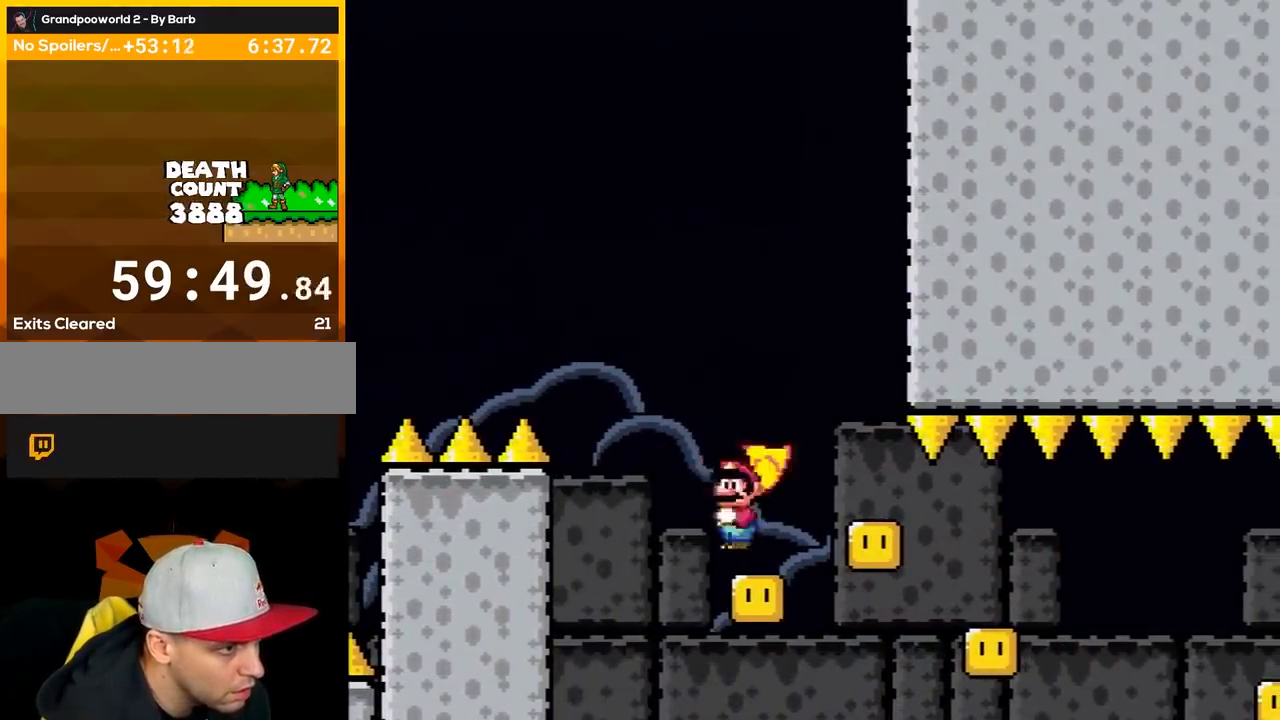
{"buttons": ["A", "X", "DPAD_LEFT"], "events": [[50, "DPAD_RIGHT", "up"], [150, "DPAD_RIGHT", "down"], [433, "DPAD_RIGHT", "up"], [467, "DPAD_LEFT", "down"]]}
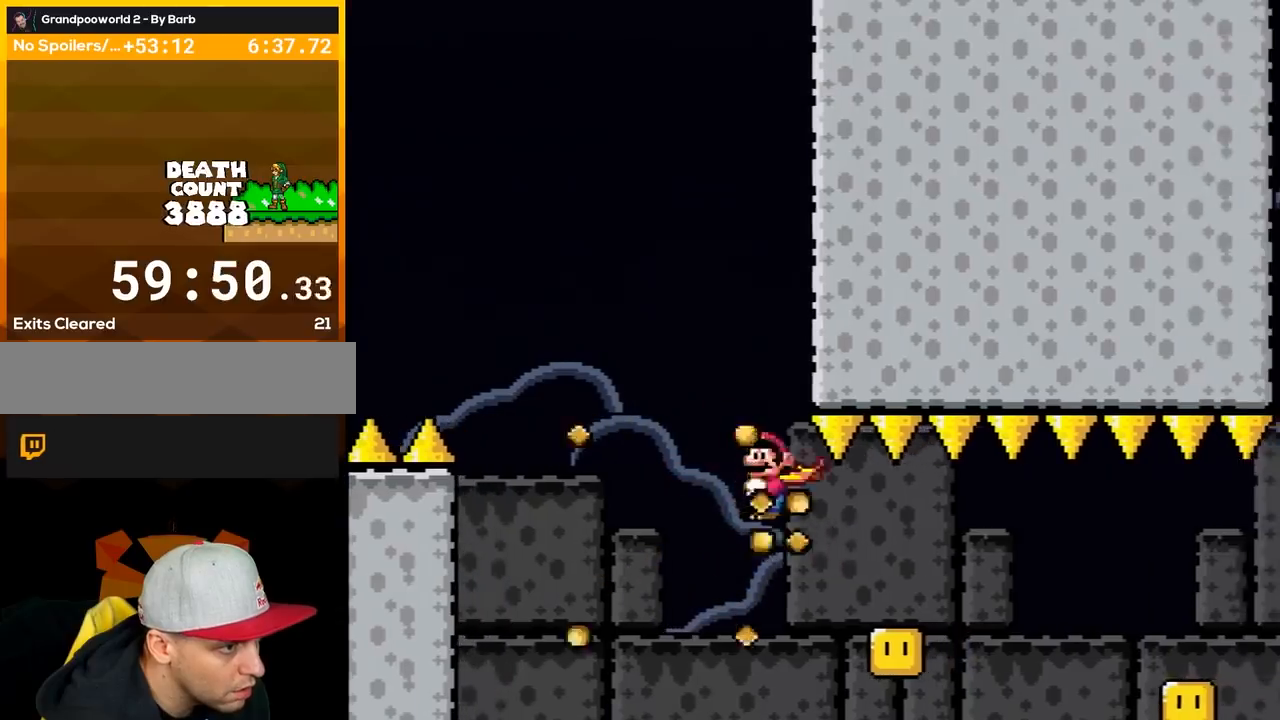
{"buttons": ["A", "X"], "events": [[217, "DPAD_LEFT", "up"], [333, "DPAD_RIGHT", "down"], [467, "DPAD_RIGHT", "up"]]}
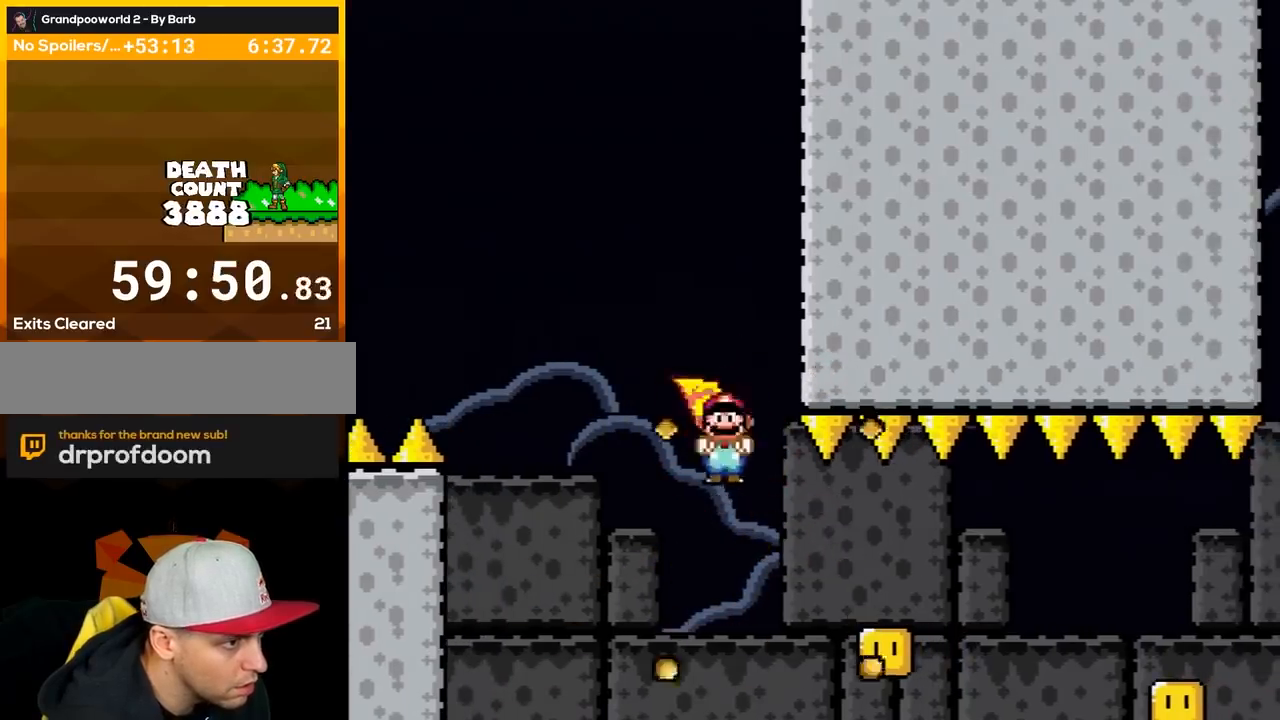
{"buttons": ["A", "X"], "events": [[117, "DPAD_RIGHT", "down"], [233, "DPAD_RIGHT", "up"]]}
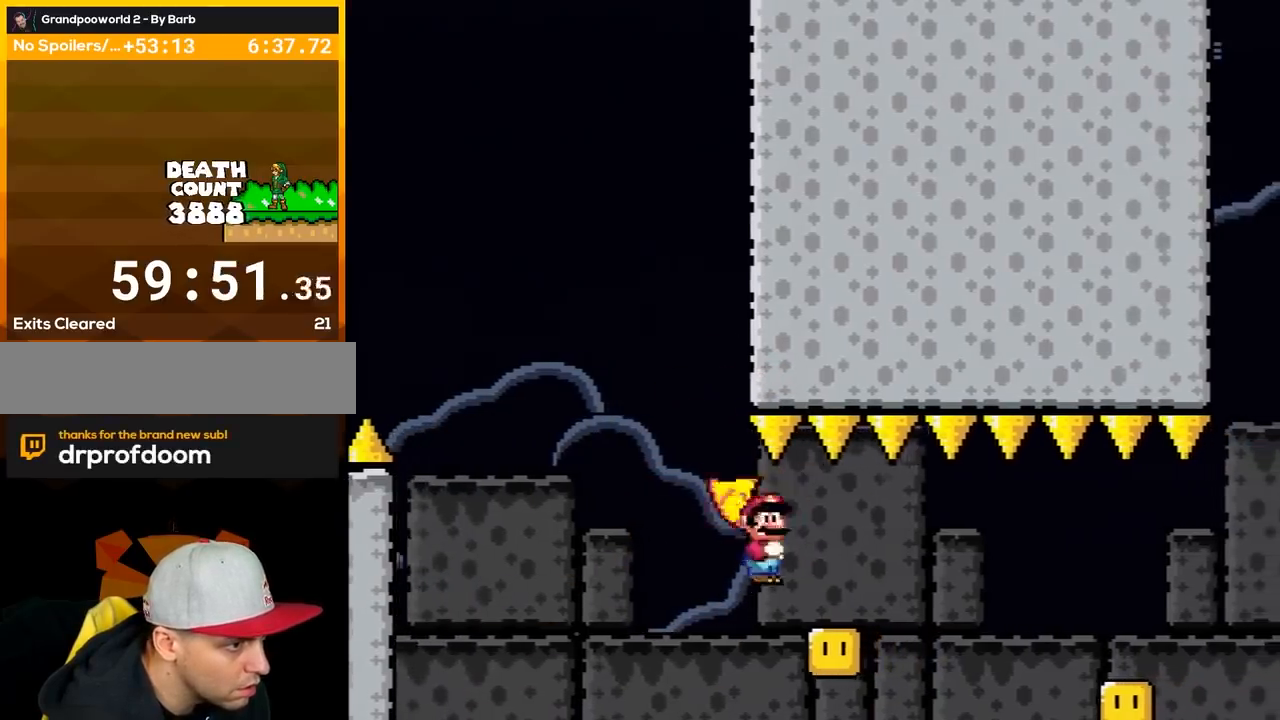
{"buttons": ["A", "X", "DPAD_RIGHT"], "events": [[83, "DPAD_RIGHT", "down"]]}
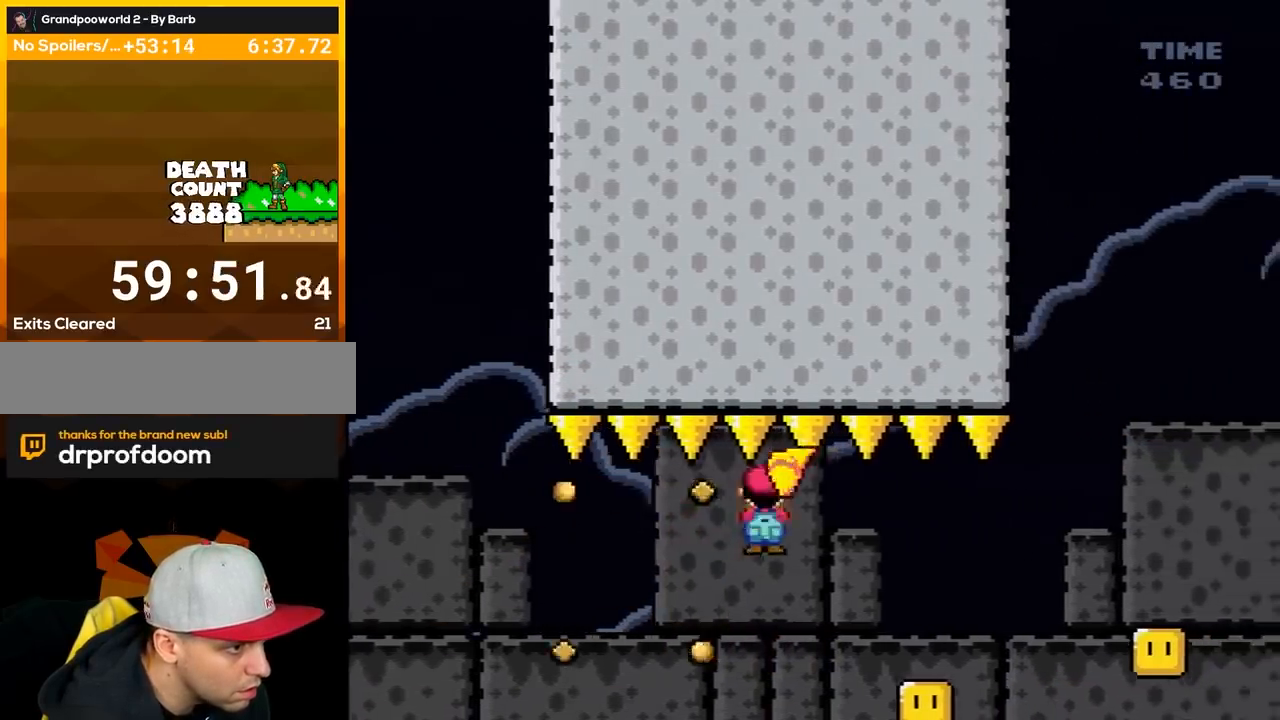
{"buttons": ["A", "X", "DPAD_RIGHT"], "events": [[233, "DPAD_LEFT", "down"], [233, "DPAD_RIGHT", "up"], [400, "DPAD_LEFT", "up"], [400, "DPAD_RIGHT", "down"]]}
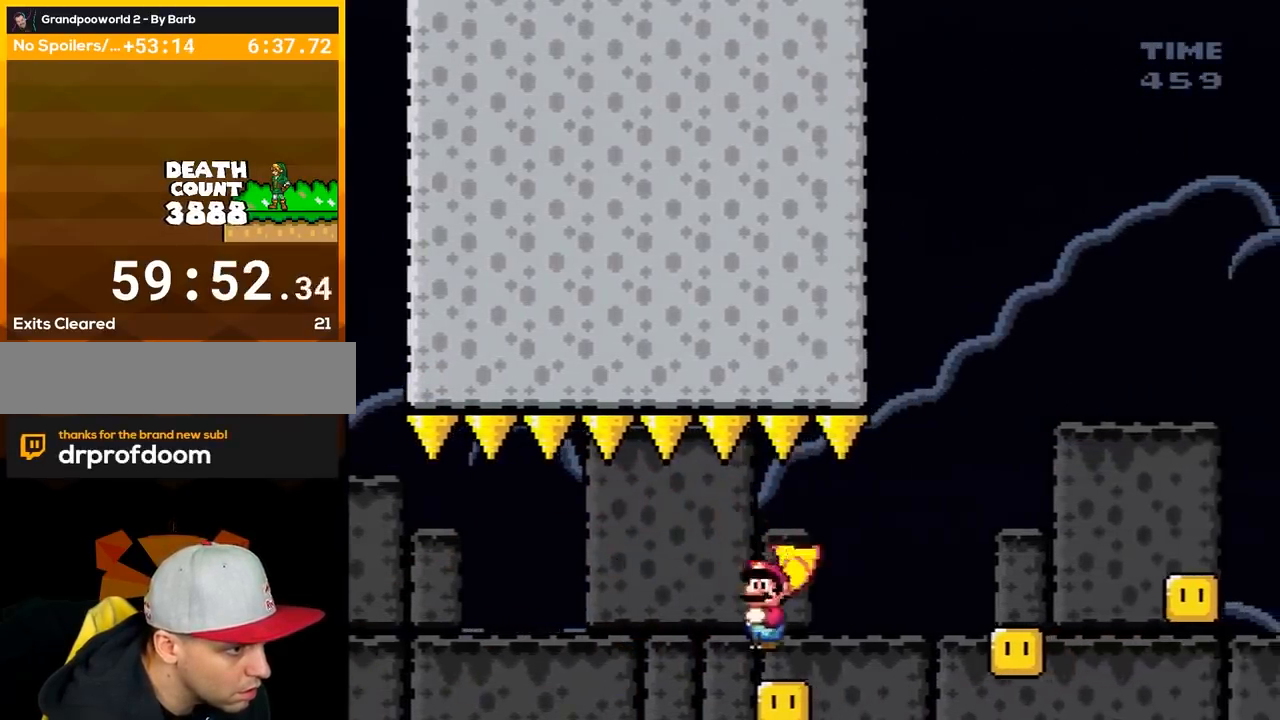
{"buttons": ["A", "X", "DPAD_RIGHT"], "events": []}
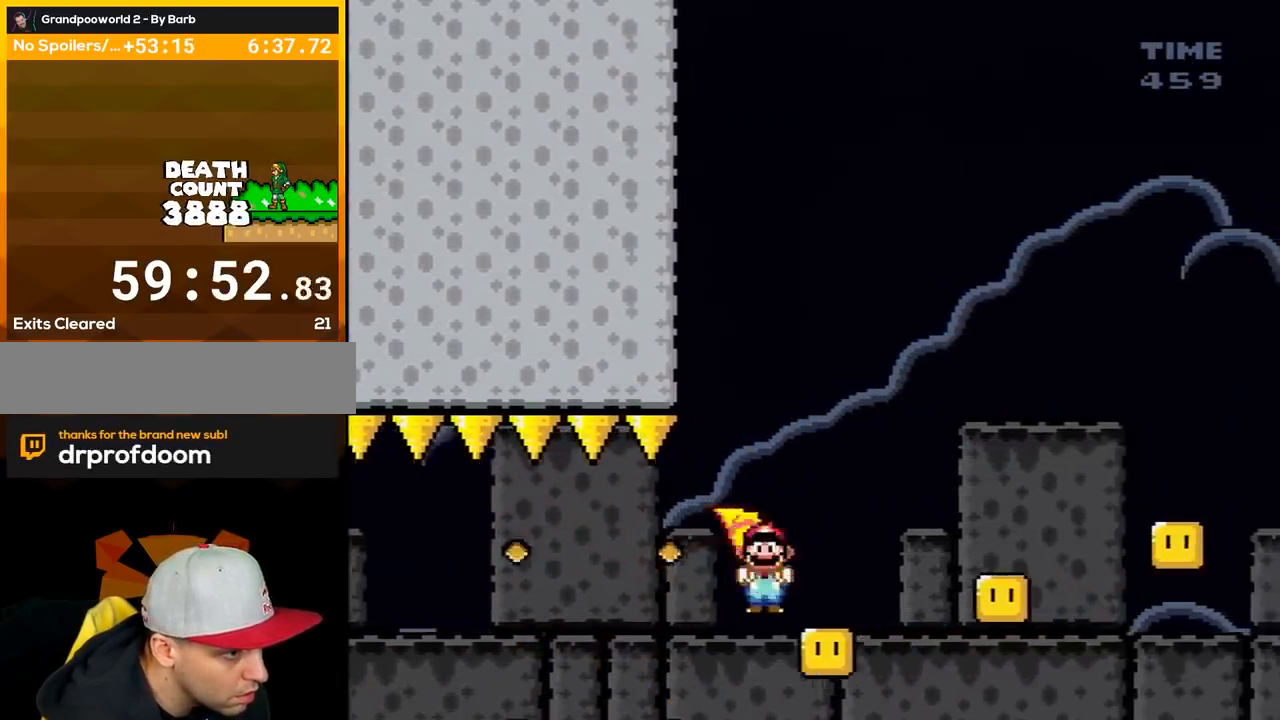
{"buttons": ["A", "X", "DPAD_RIGHT"], "events": [[50, "DPAD_LEFT", "down"], [50, "DPAD_RIGHT", "up"], [150, "DPAD_LEFT", "up"], [150, "DPAD_RIGHT", "down"]]}
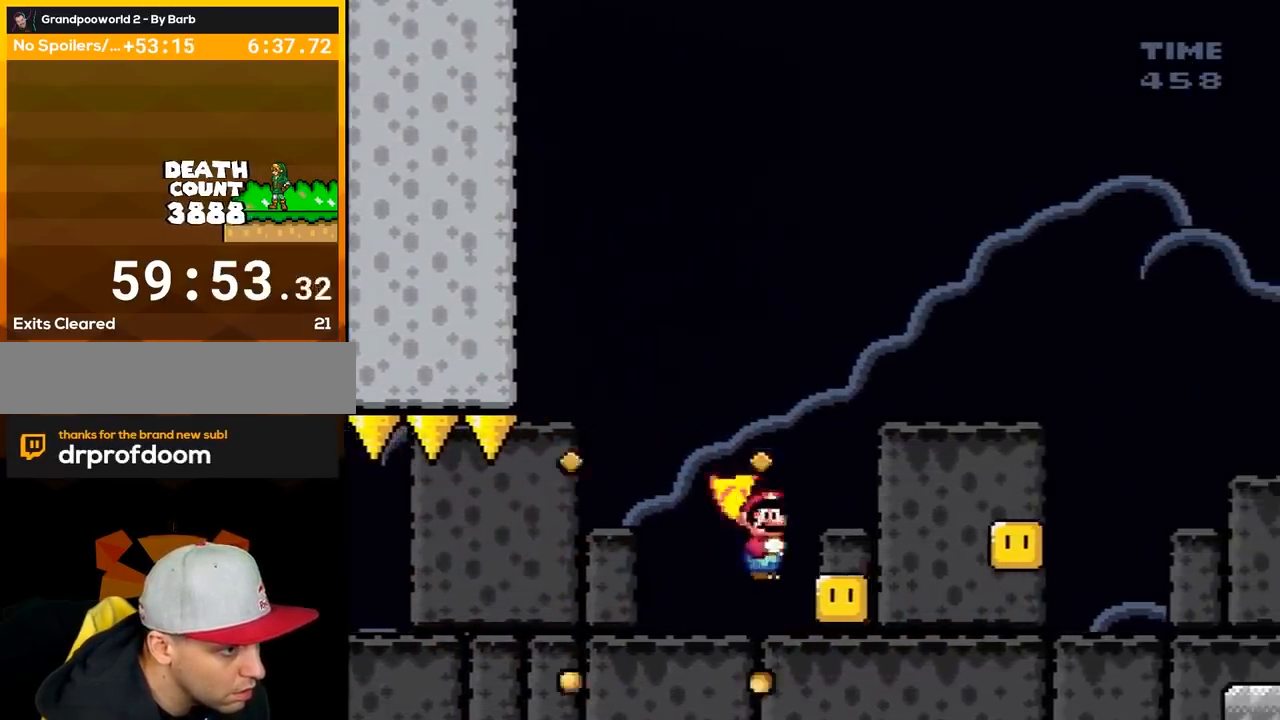
{"buttons": ["A", "X", "DPAD_RIGHT"], "events": []}
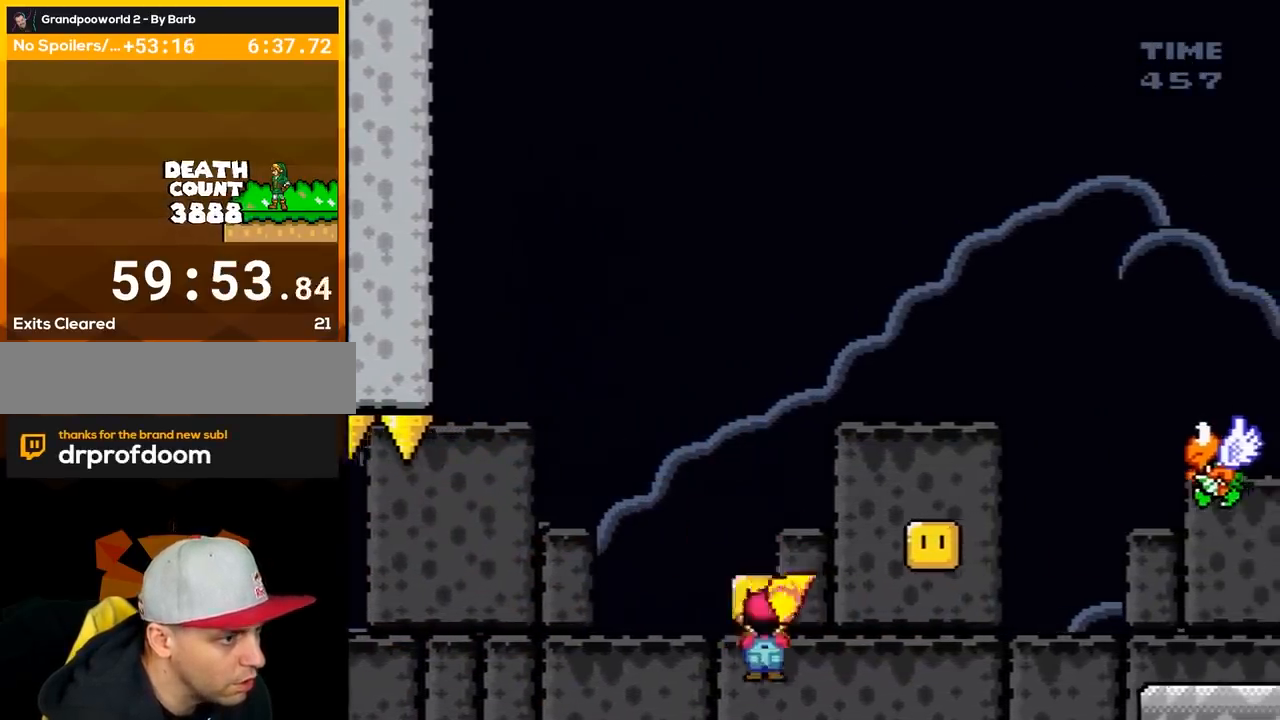
{"buttons": ["A", "X", "DPAD_RIGHT"], "events": []}
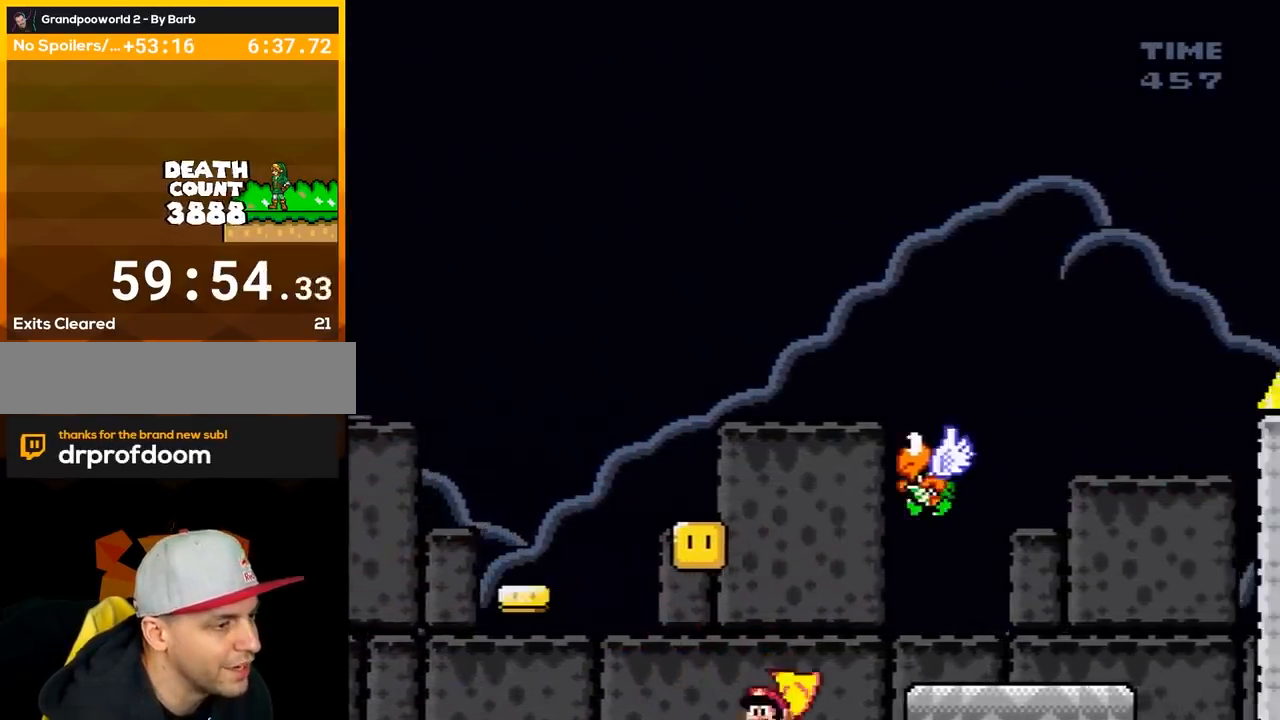
{"buttons": ["A", "X", "DPAD_RIGHT"], "events": []}